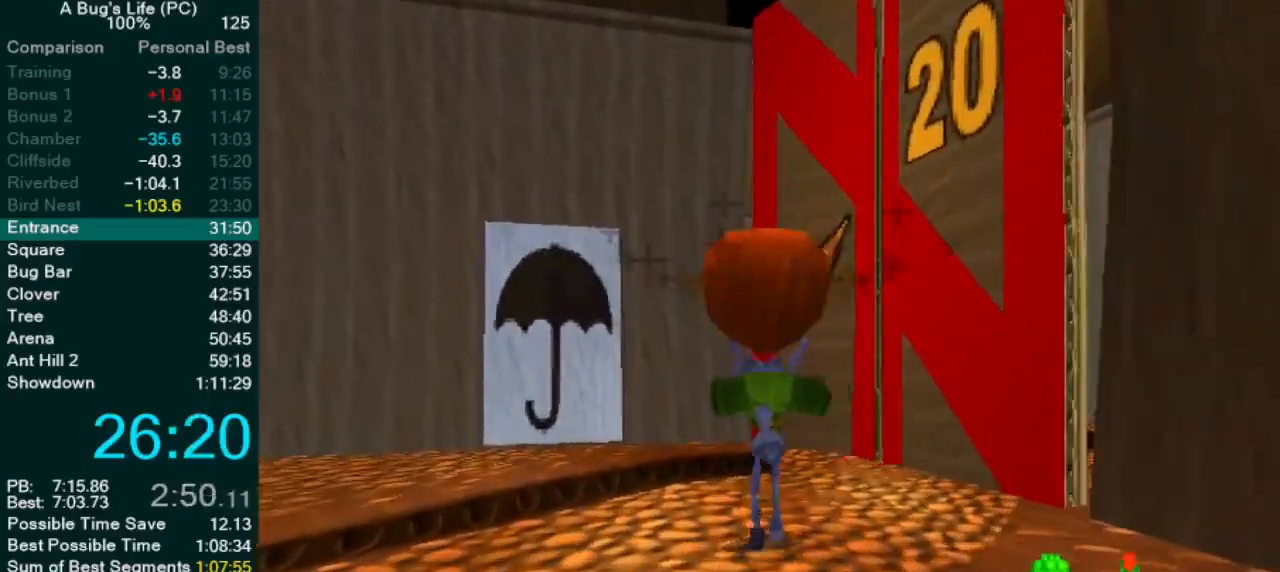
Gameplay with a controller (PlayStation layout); each line is a JSON object with the inputs held at the frame after it. "events" lists button and stick changes between this image and that frame as [ms after this image, input, new state], when the widget could be followed in between. Not read: L1 L3 R2 R3 right_stick.
{"buttons": [], "left_stick": "up-right"}
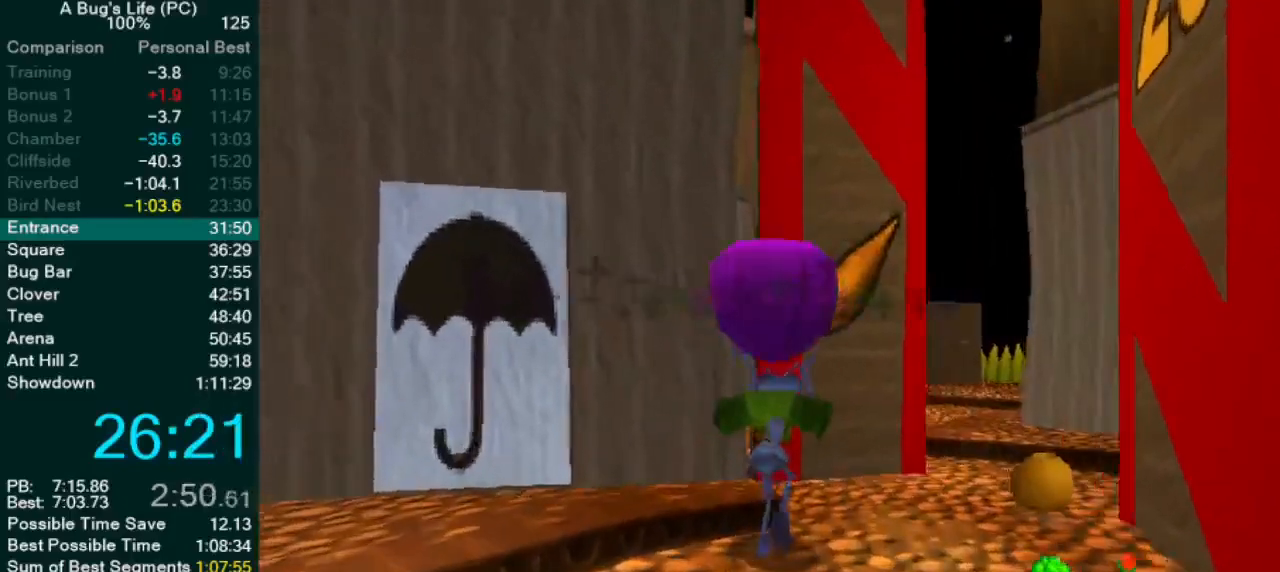
{"buttons": [], "left_stick": "center", "events": [[17, "TRIANGLE", "down"], [67, "TRIANGLE", "up"], [100, "TRIANGLE", "down"], [167, "TRIANGLE", "up"], [217, "TRIANGLE", "down"], [283, "TRIANGLE", "up"], [333, "TRIANGLE", "down"], [333, "left_stick", "center"], [383, "TRIANGLE", "up"], [417, "TRIANGLE", "down"], [483, "TRIANGLE", "up"]]}
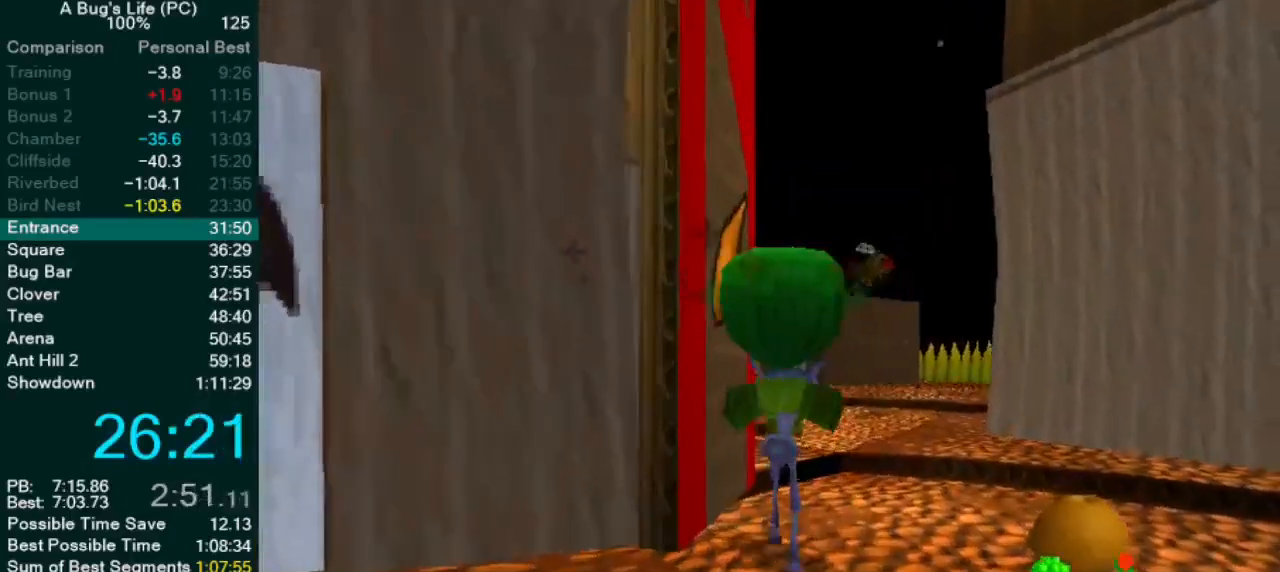
{"buttons": [], "left_stick": "center", "events": [[33, "TRIANGLE", "down"], [83, "TRIANGLE", "up"]]}
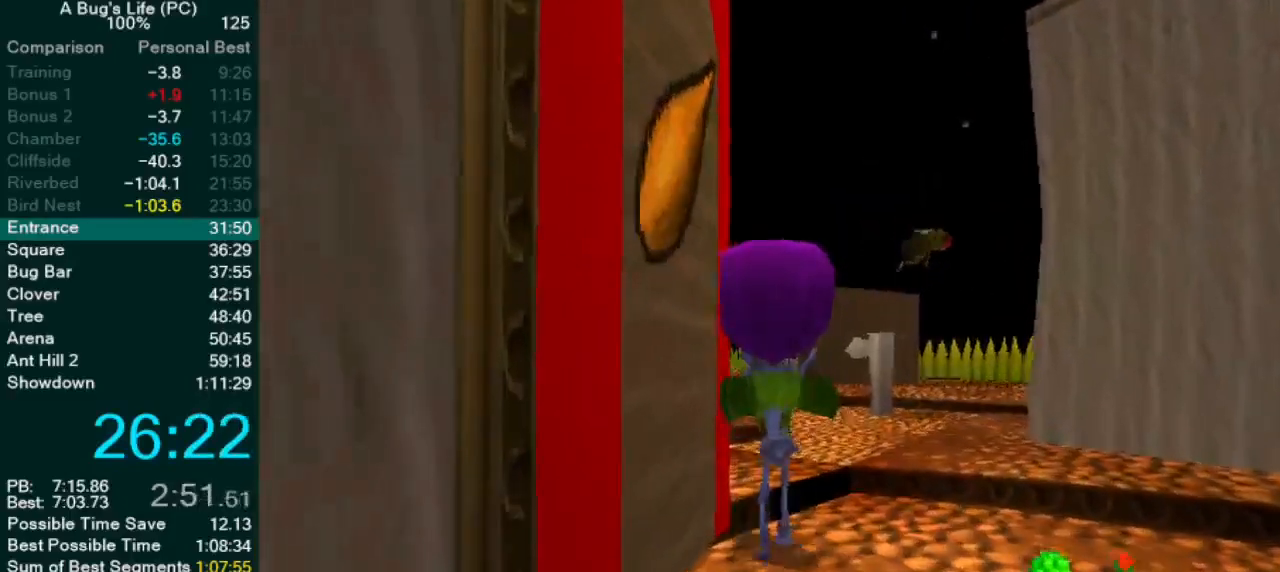
{"buttons": ["TRIANGLE"], "left_stick": "up-right", "events": [[33, "TRIANGLE", "down"], [67, "left_stick", "up-right"], [117, "TRIANGLE", "up"], [433, "TRIANGLE", "down"]]}
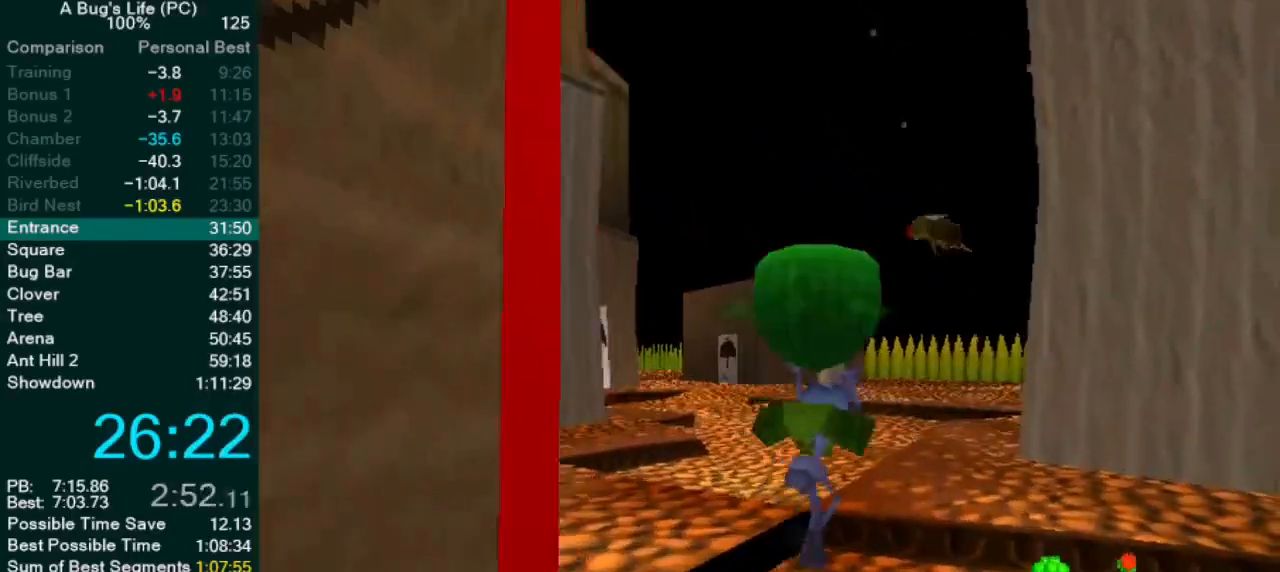
{"buttons": [], "left_stick": "up-left", "events": [[17, "TRIANGLE", "up"], [17, "left_stick", "center"], [100, "left_stick", "up"], [200, "left_stick", "up-left"]]}
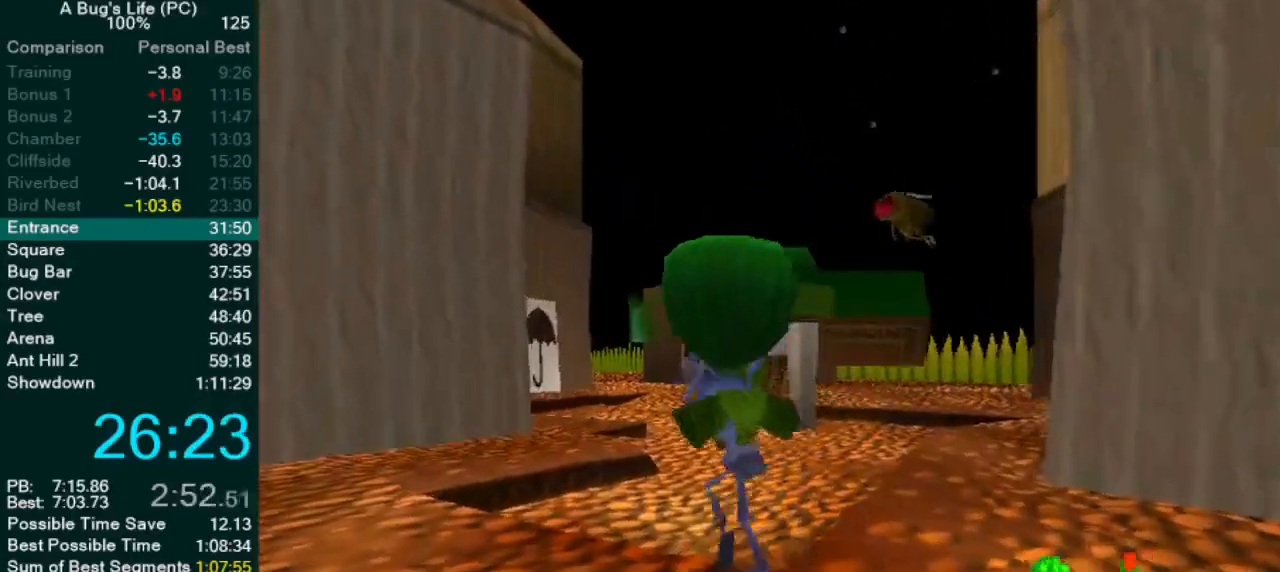
{"buttons": [], "left_stick": "up-left", "events": [[83, "left_stick", "center"], [417, "left_stick", "up-left"]]}
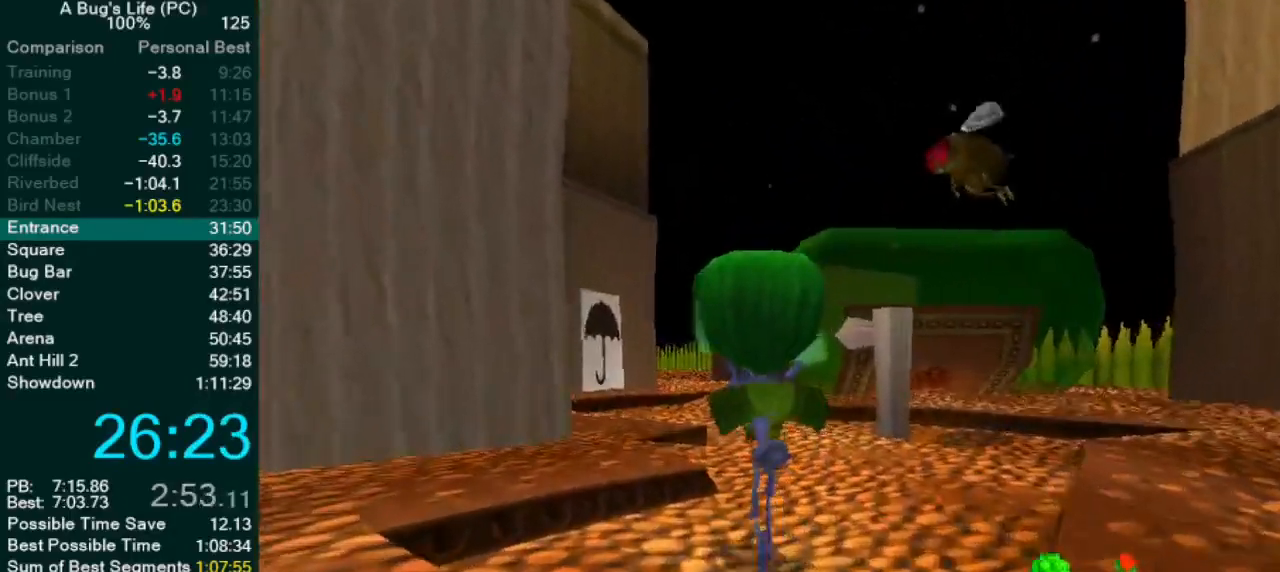
{"buttons": [], "left_stick": "up-left", "events": [[50, "left_stick", "center"], [167, "left_stick", "up-left"], [317, "left_stick", "center"], [450, "left_stick", "up-left"]]}
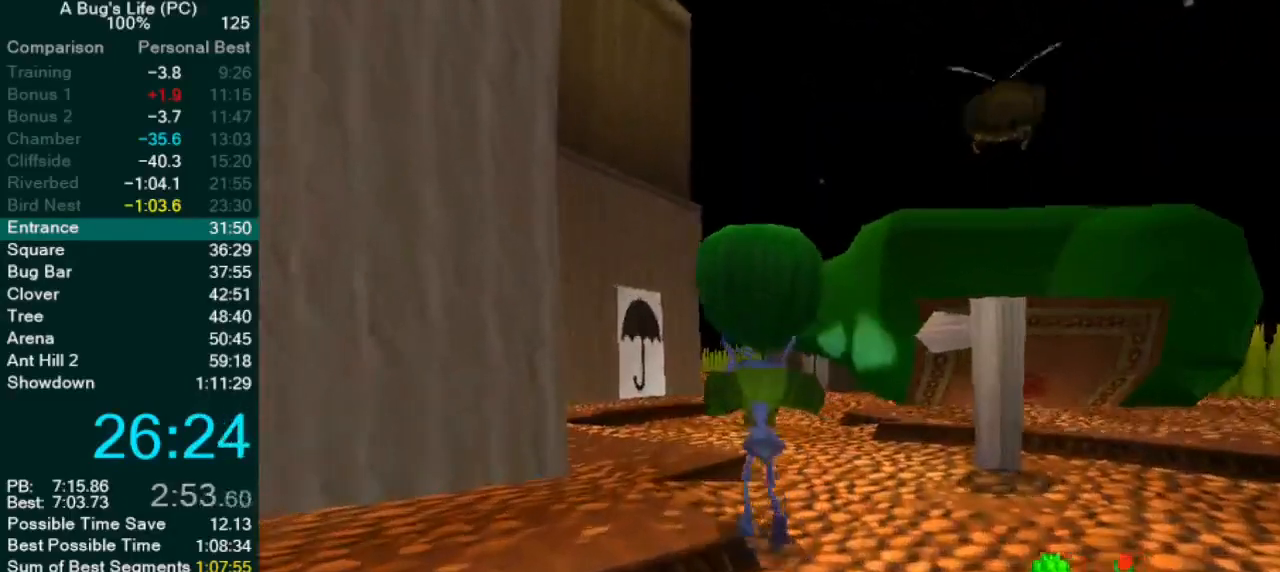
{"buttons": [], "left_stick": "center", "events": [[100, "left_stick", "center"]]}
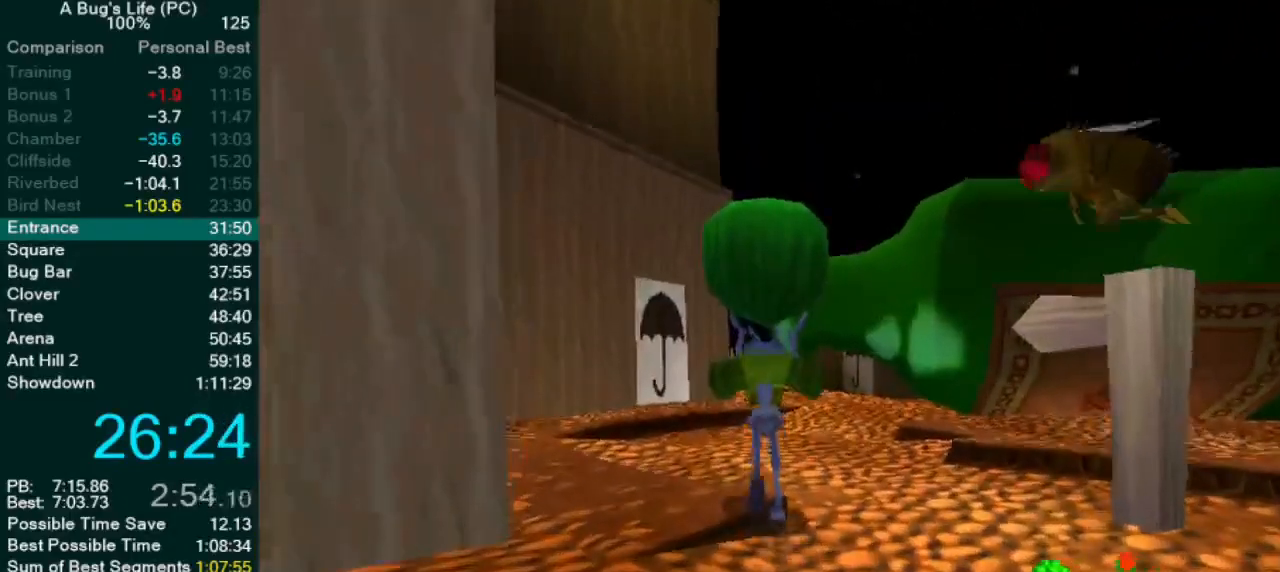
{"buttons": [], "left_stick": "center", "events": [[50, "left_stick", "up-left"], [233, "left_stick", "center"]]}
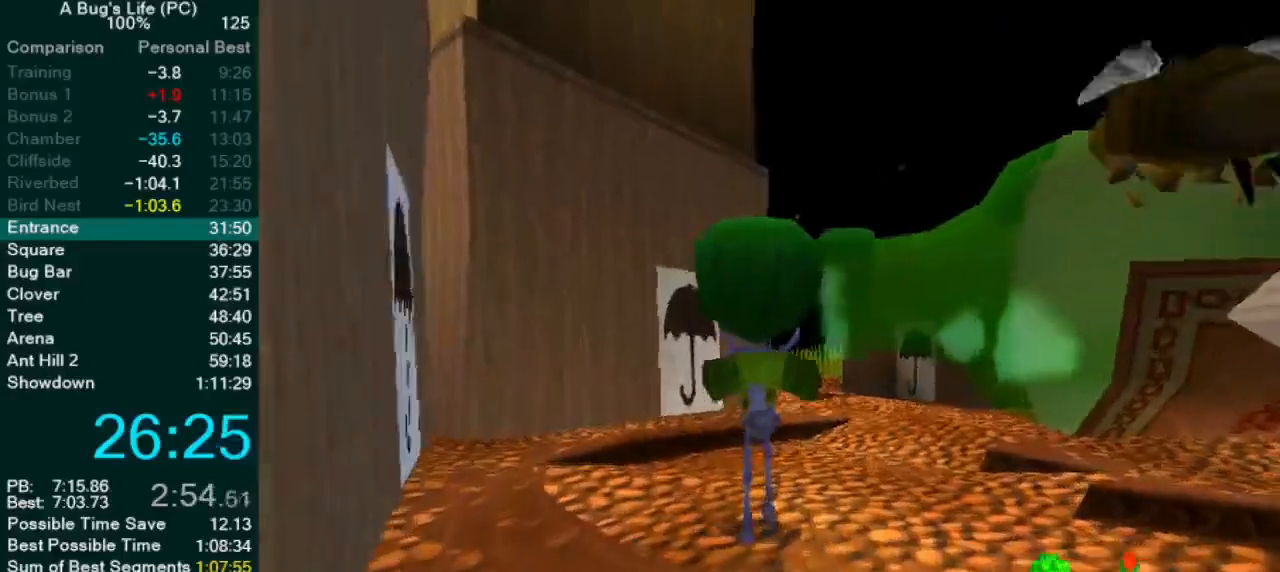
{"buttons": [], "left_stick": "up-left", "events": [[133, "left_stick", "up-left"]]}
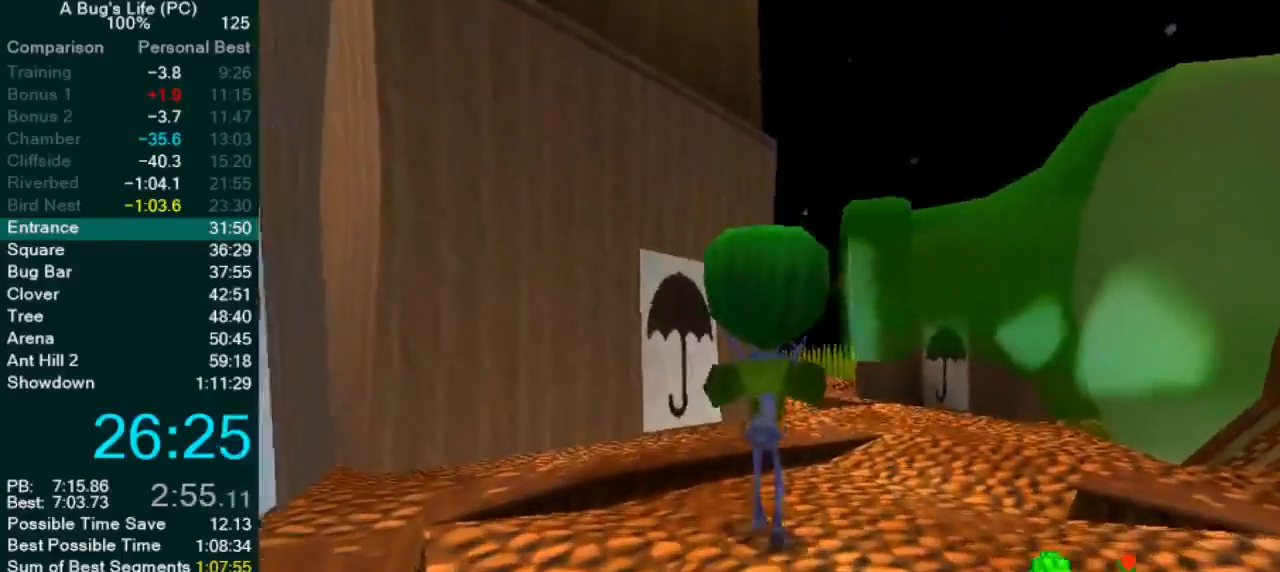
{"buttons": [], "left_stick": "up-left", "events": []}
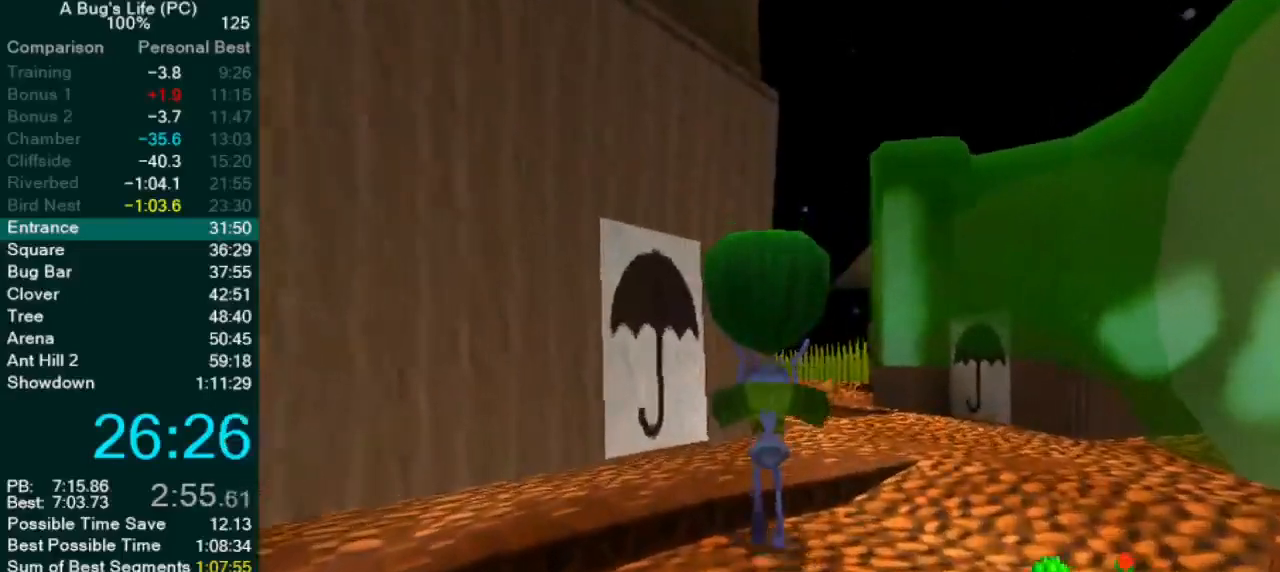
{"buttons": [], "left_stick": "up-right", "events": [[17, "left_stick", "center"], [167, "left_stick", "up-right"]]}
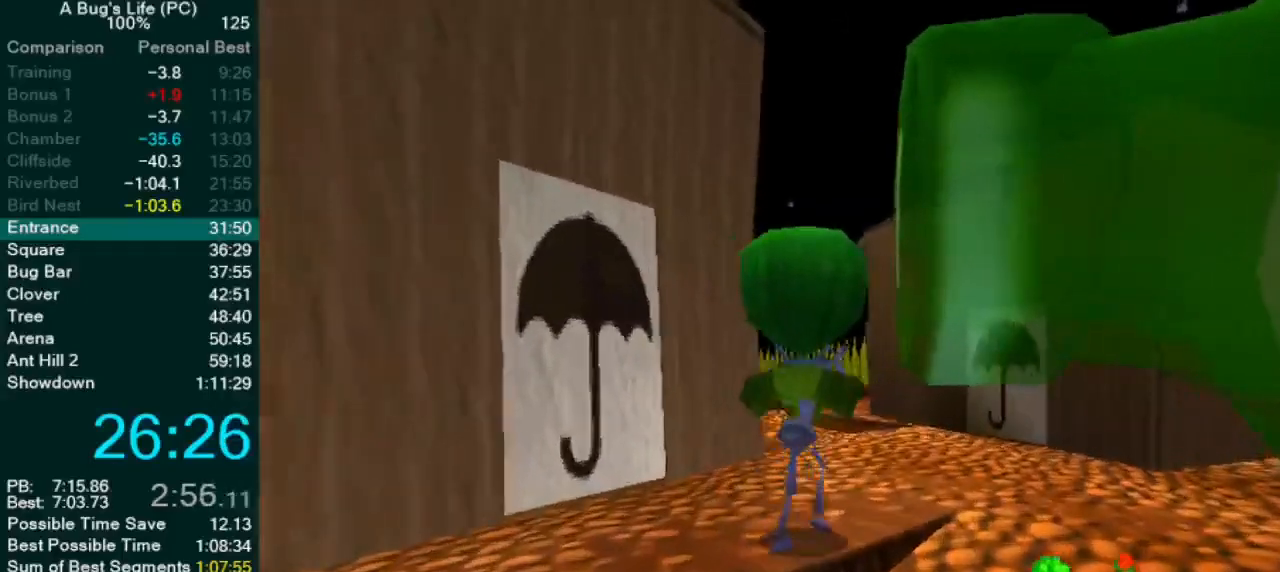
{"buttons": [], "left_stick": "center", "events": [[433, "left_stick", "center"]]}
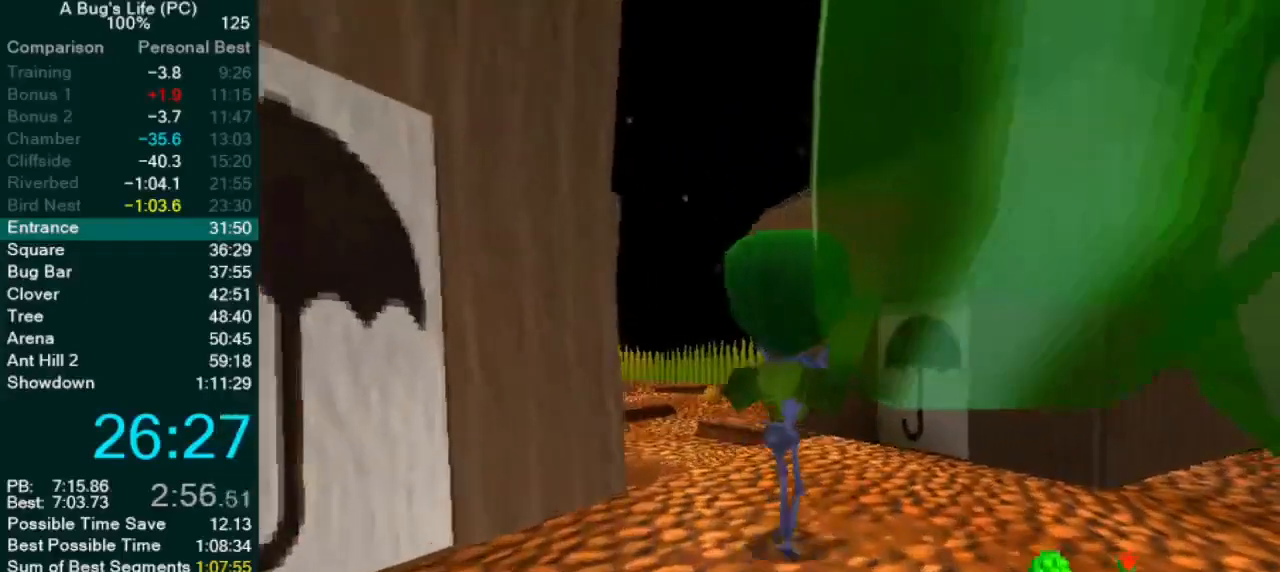
{"buttons": [], "left_stick": "center", "events": [[217, "left_stick", "up-right"], [350, "left_stick", "center"]]}
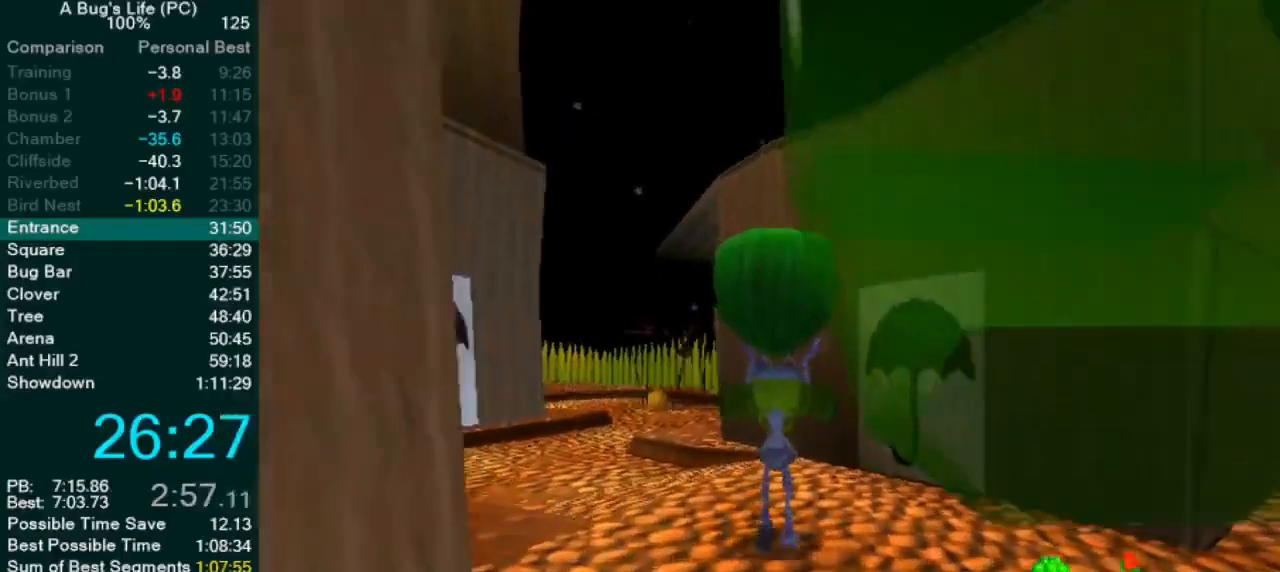
{"buttons": ["CROSS"], "left_stick": "center", "events": [[67, "SQUARE", "down"], [167, "SQUARE", "up"], [267, "CROSS", "down"], [417, "CROSS", "up"], [483, "CROSS", "down"]]}
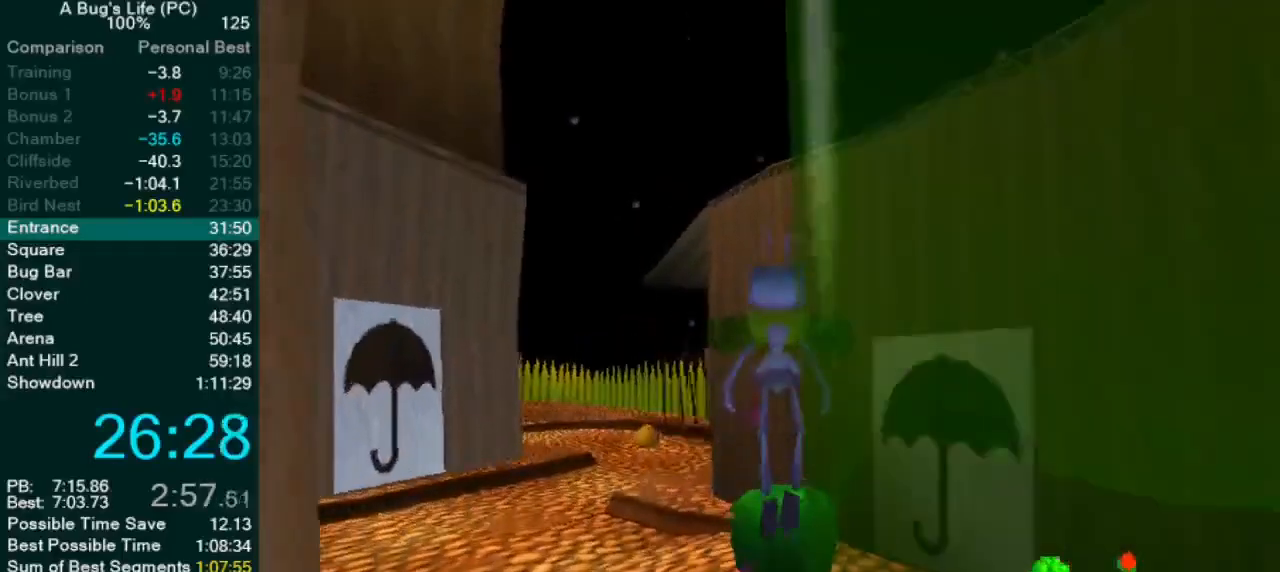
{"buttons": [], "left_stick": "down-left", "events": [[100, "CROSS", "up"], [217, "left_stick", "down-right"], [500, "left_stick", "down-left"]]}
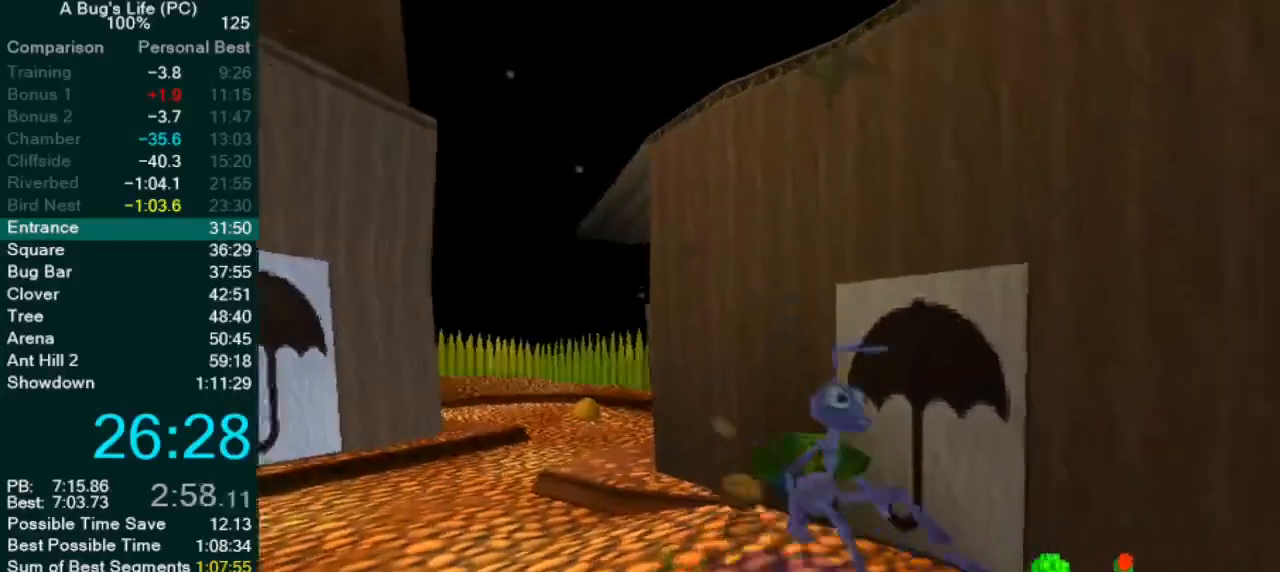
{"buttons": [], "left_stick": "center", "events": [[100, "left_stick", "left"], [233, "left_stick", "center"]]}
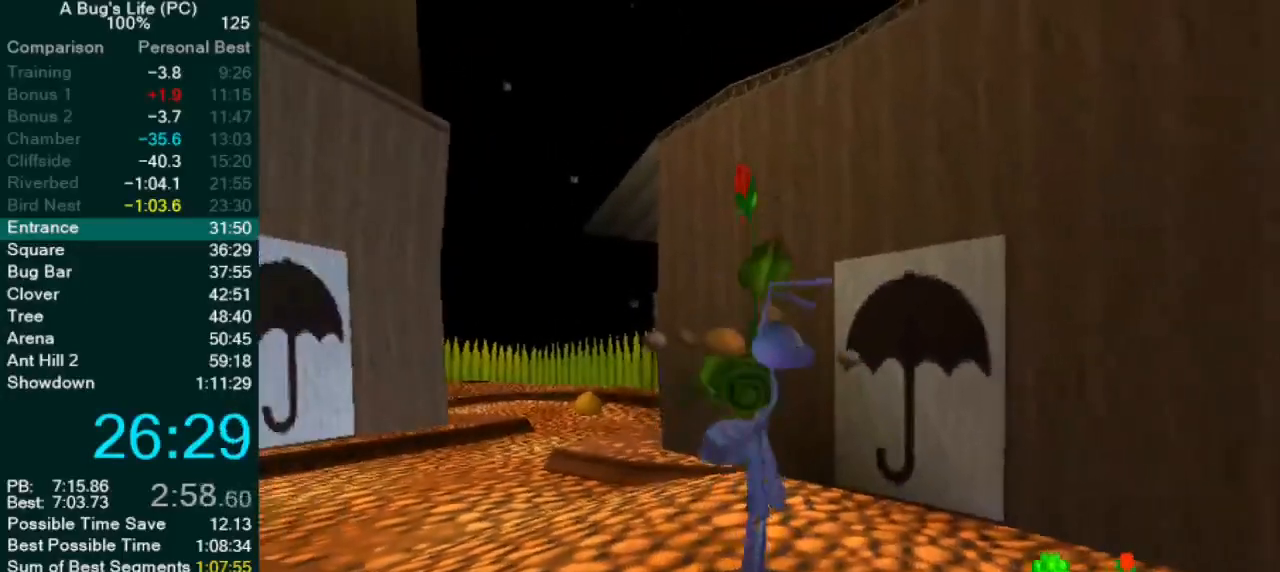
{"buttons": [], "left_stick": "center", "events": [[167, "CROSS", "down"], [483, "CROSS", "up"]]}
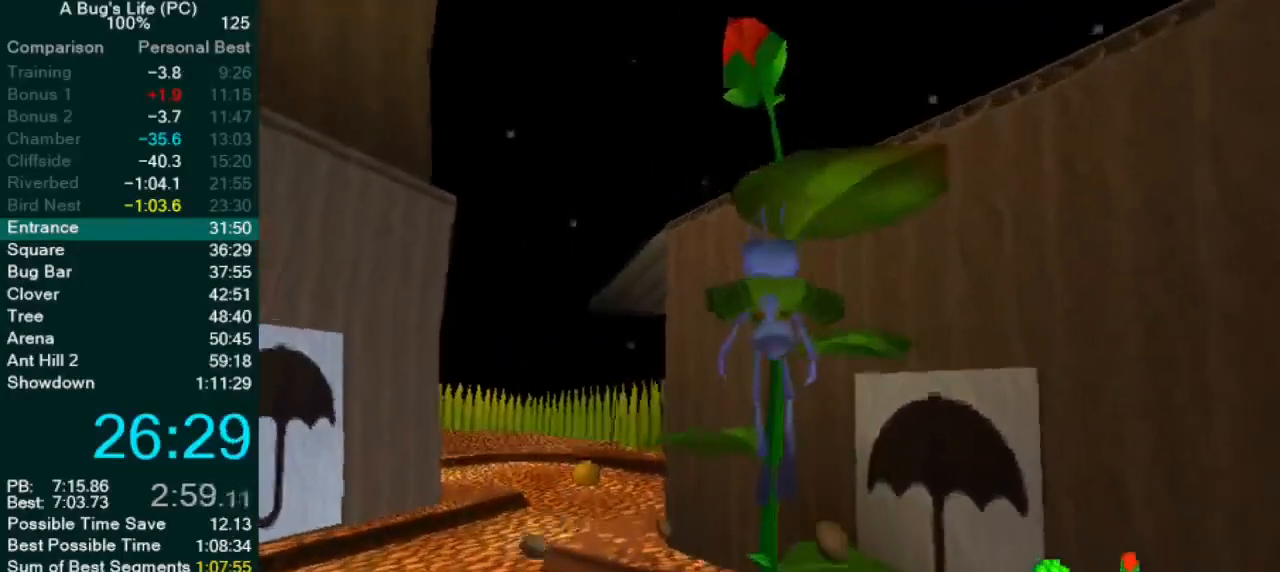
{"buttons": ["CROSS"], "left_stick": "left", "events": [[67, "left_stick", "up-right"], [250, "left_stick", "center"], [367, "CROSS", "down"], [450, "left_stick", "left"]]}
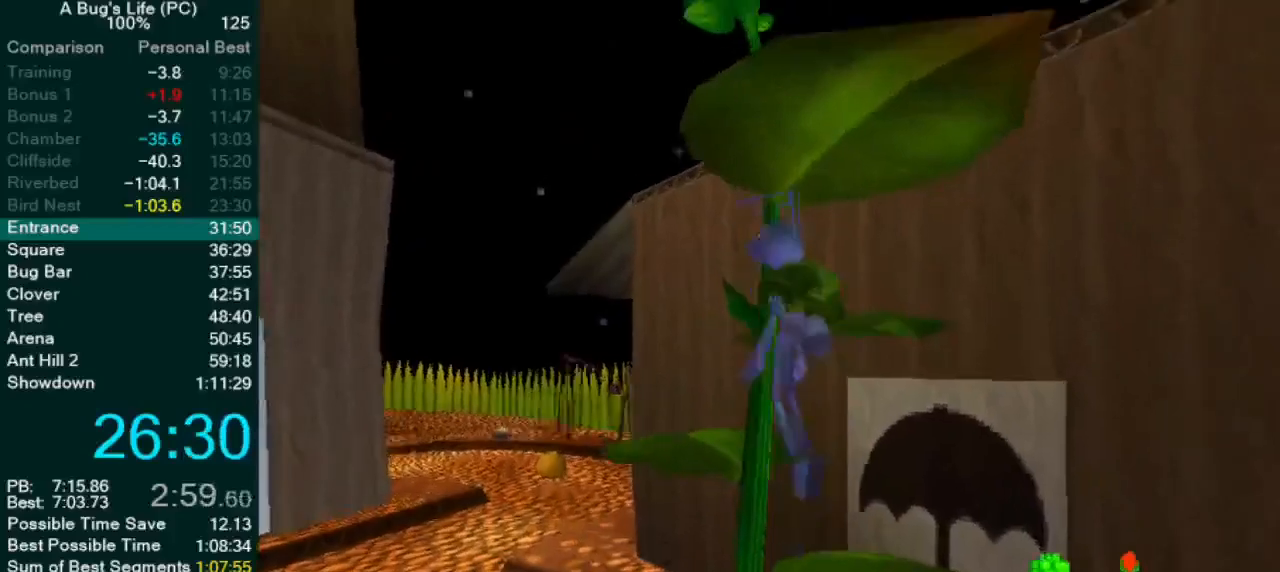
{"buttons": ["CROSS"], "left_stick": "right", "events": [[133, "left_stick", "center"], [167, "CROSS", "up"], [467, "CROSS", "down"], [500, "left_stick", "right"]]}
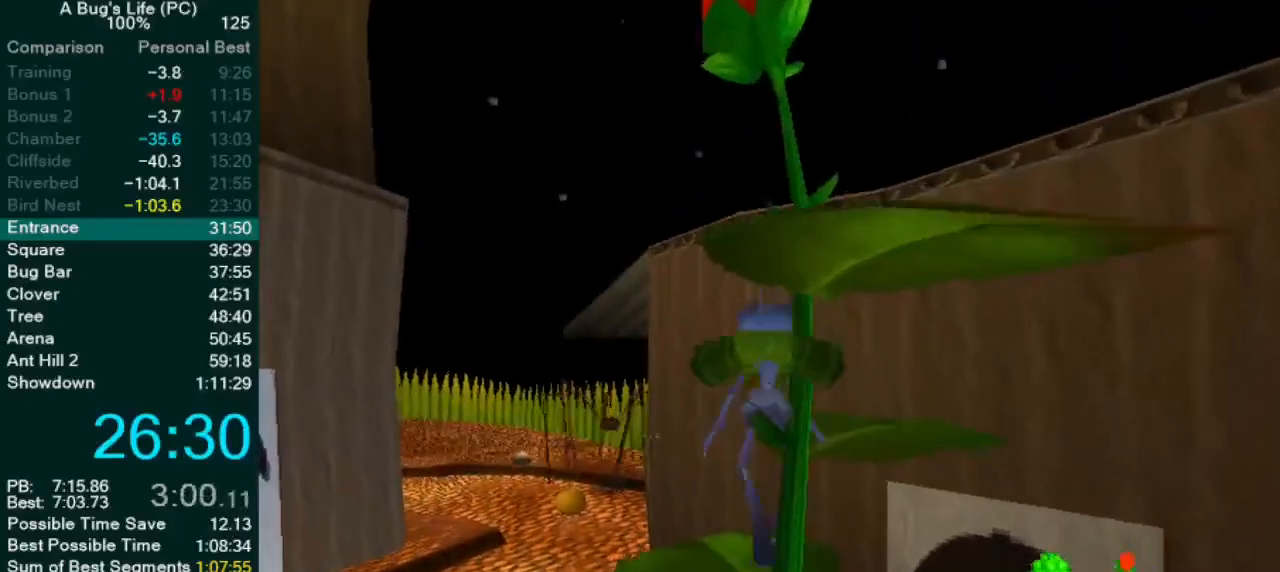
{"buttons": ["CROSS"], "left_stick": "down-right", "events": [[167, "CROSS", "up"], [217, "left_stick", "center"], [400, "left_stick", "down-right"], [467, "CROSS", "down"]]}
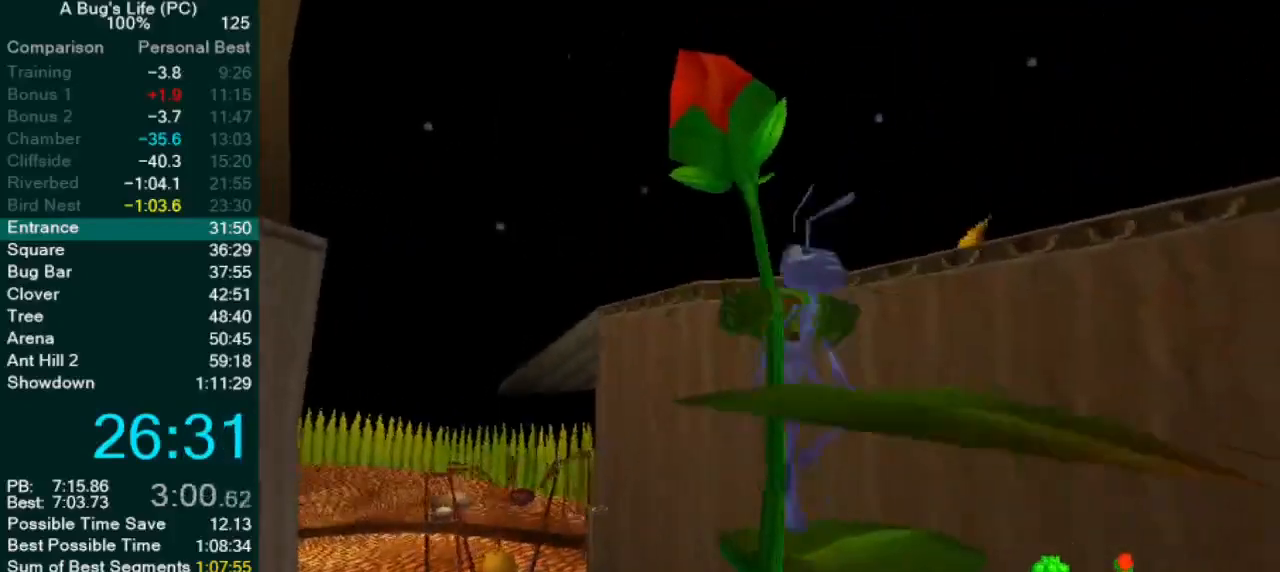
{"buttons": [], "left_stick": "up-right", "events": [[200, "CROSS", "up"], [333, "left_stick", "center"], [417, "left_stick", "up-right"]]}
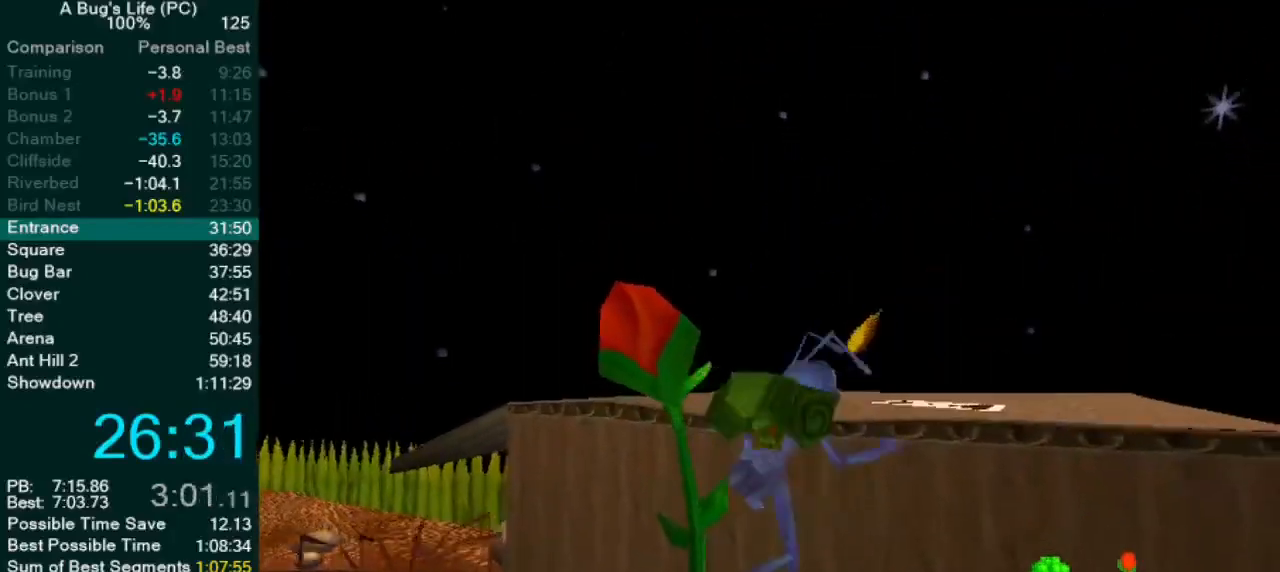
{"buttons": ["CROSS"], "left_stick": "up-right", "events": [[50, "CROSS", "down"], [283, "left_stick", "center"], [367, "left_stick", "up-right"]]}
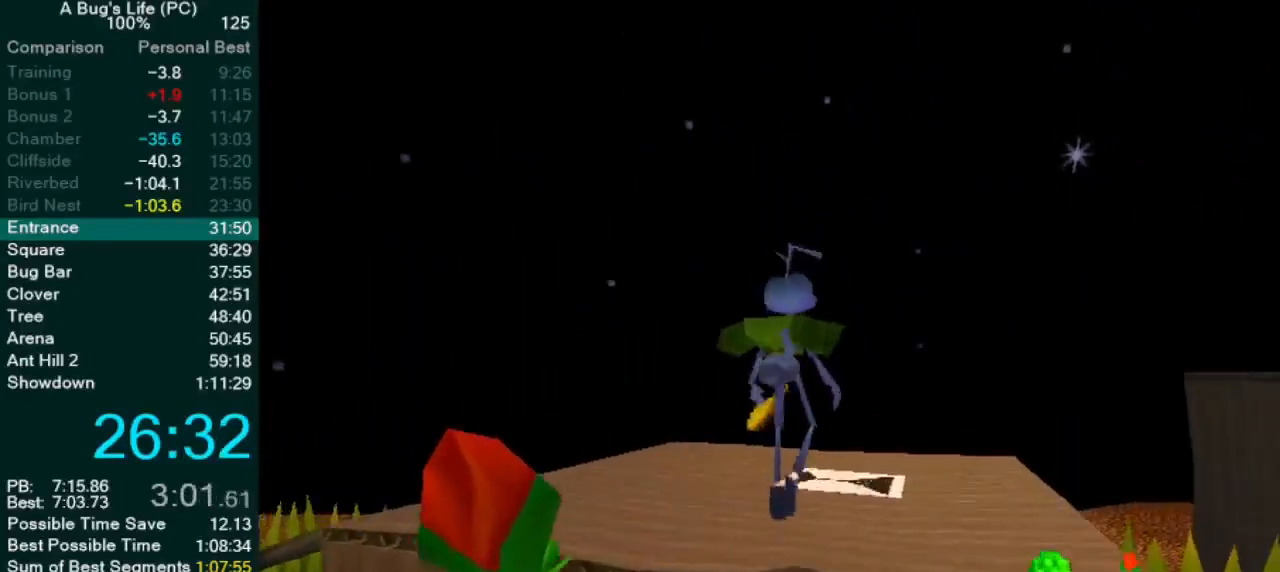
{"buttons": [], "left_stick": "down-left", "events": [[17, "CROSS", "up"], [17, "left_stick", "center"], [267, "left_stick", "up-left"], [467, "left_stick", "down-left"]]}
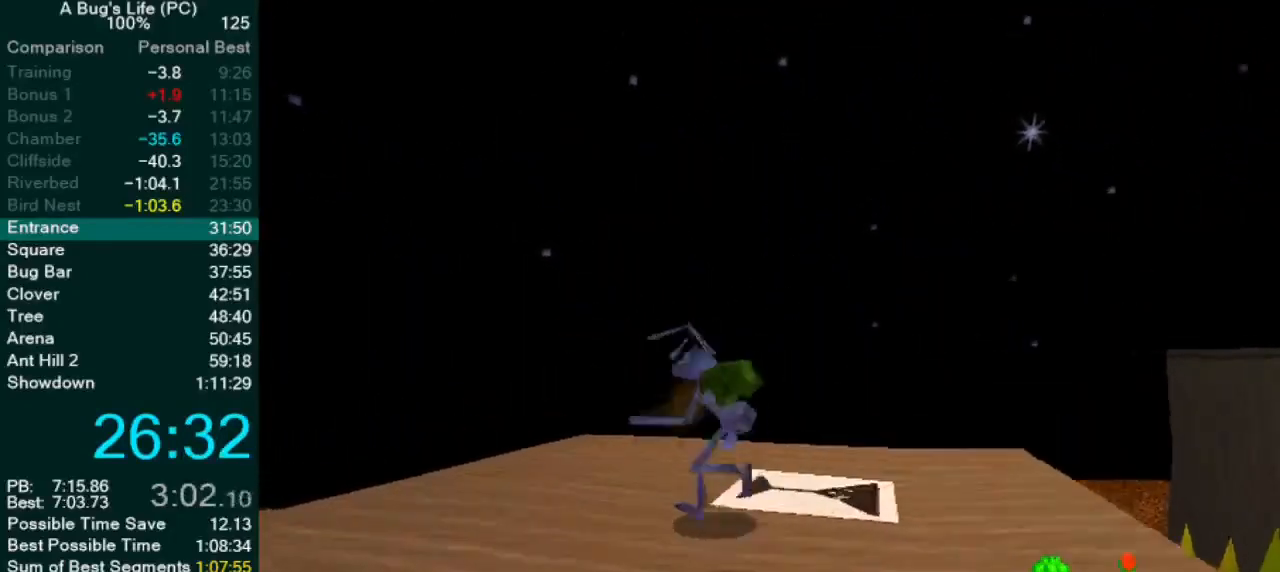
{"buttons": [], "left_stick": "down-left", "events": [[250, "CROSS", "down"], [400, "CROSS", "up"]]}
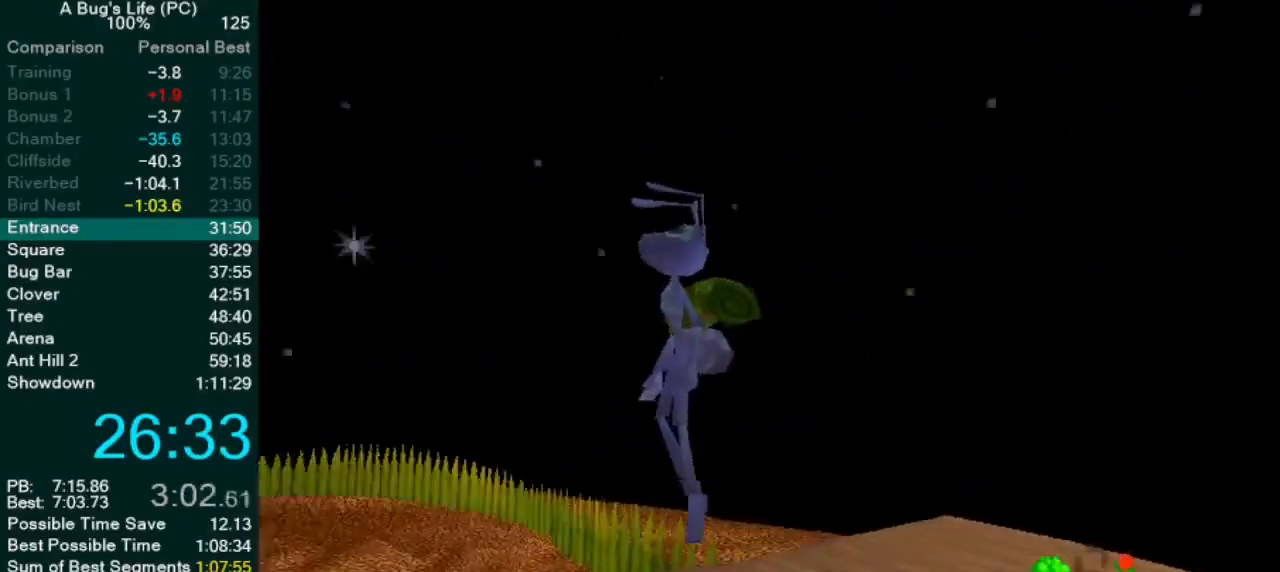
{"buttons": [], "left_stick": "down", "events": [[150, "left_stick", "left"], [383, "left_stick", "down"]]}
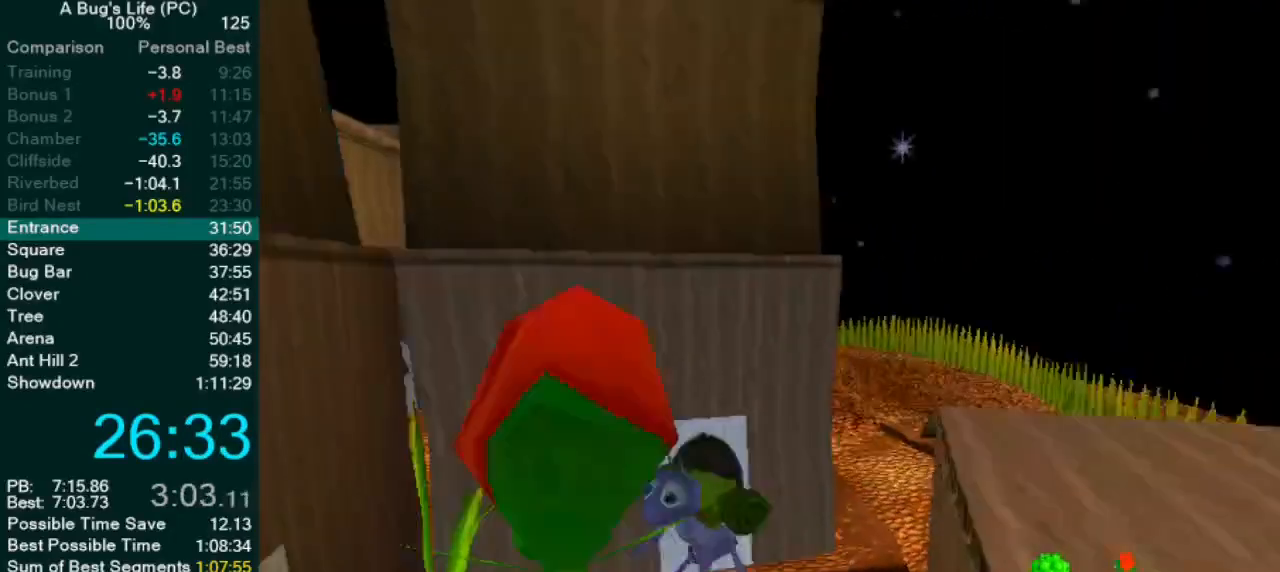
{"buttons": ["SQUARE"], "left_stick": "center", "events": [[300, "SQUARE", "down"], [350, "SQUARE", "up"], [350, "left_stick", "right"], [450, "SQUARE", "down"], [450, "left_stick", "center"]]}
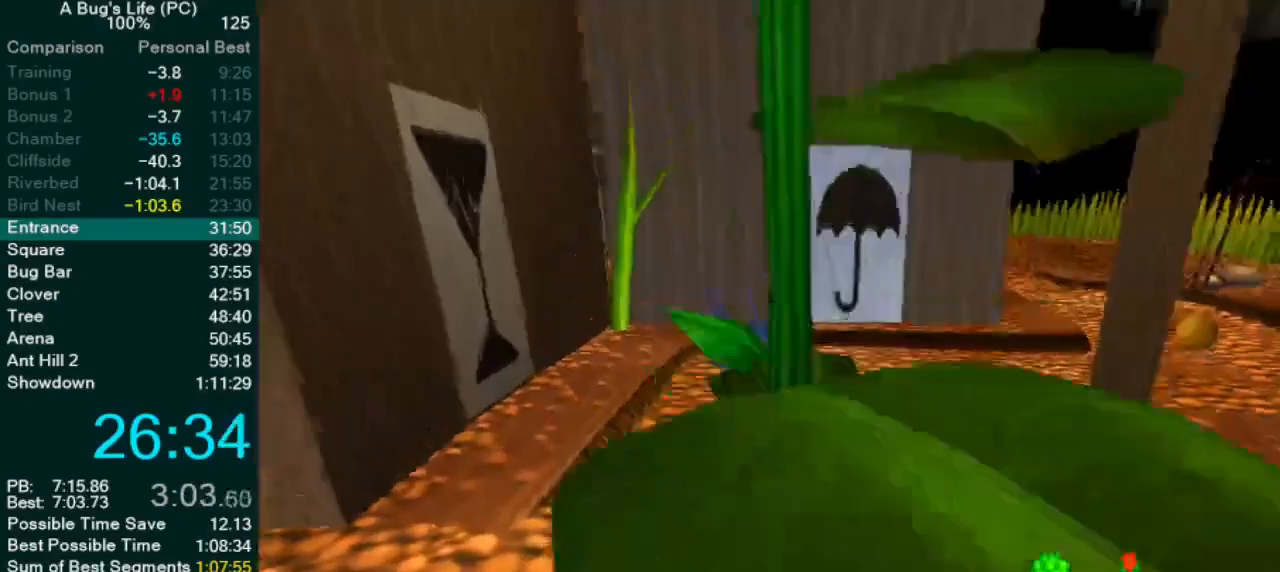
{"buttons": [], "left_stick": "down-left", "events": [[17, "L2", "down"], [17, "SQUARE", "up"], [333, "left_stick", "down"], [350, "L2", "up"], [467, "left_stick", "down-left"]]}
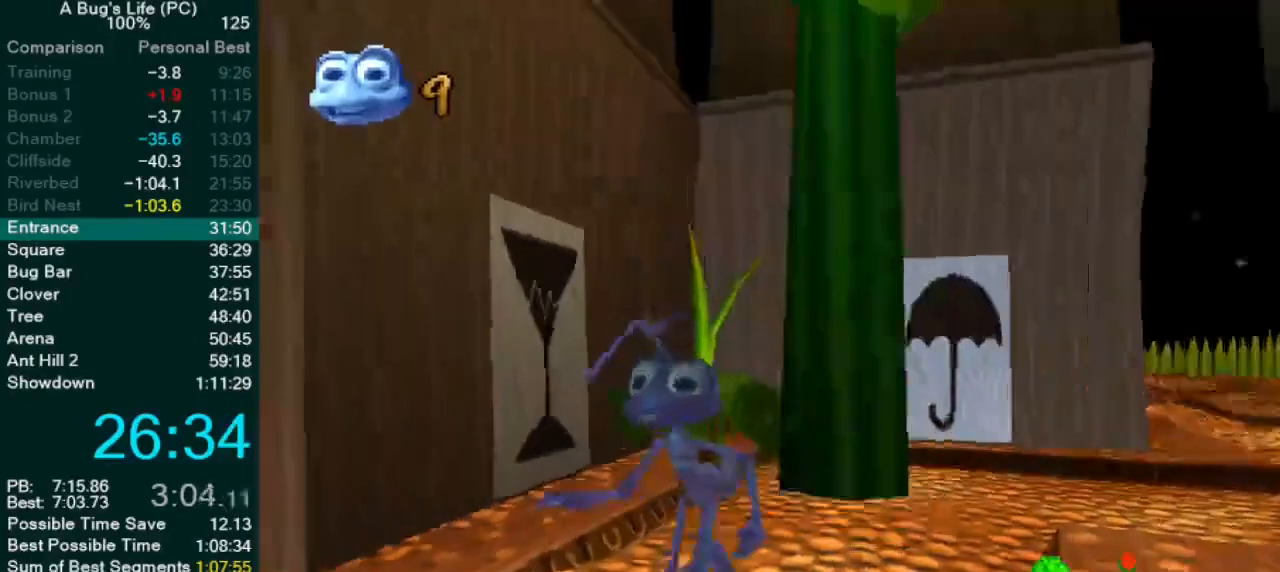
{"buttons": ["L2"], "left_stick": "down", "events": [[50, "left_stick", "left"], [200, "left_stick", "down"], [283, "left_stick", "down-right"], [383, "left_stick", "down"], [417, "L2", "down"]]}
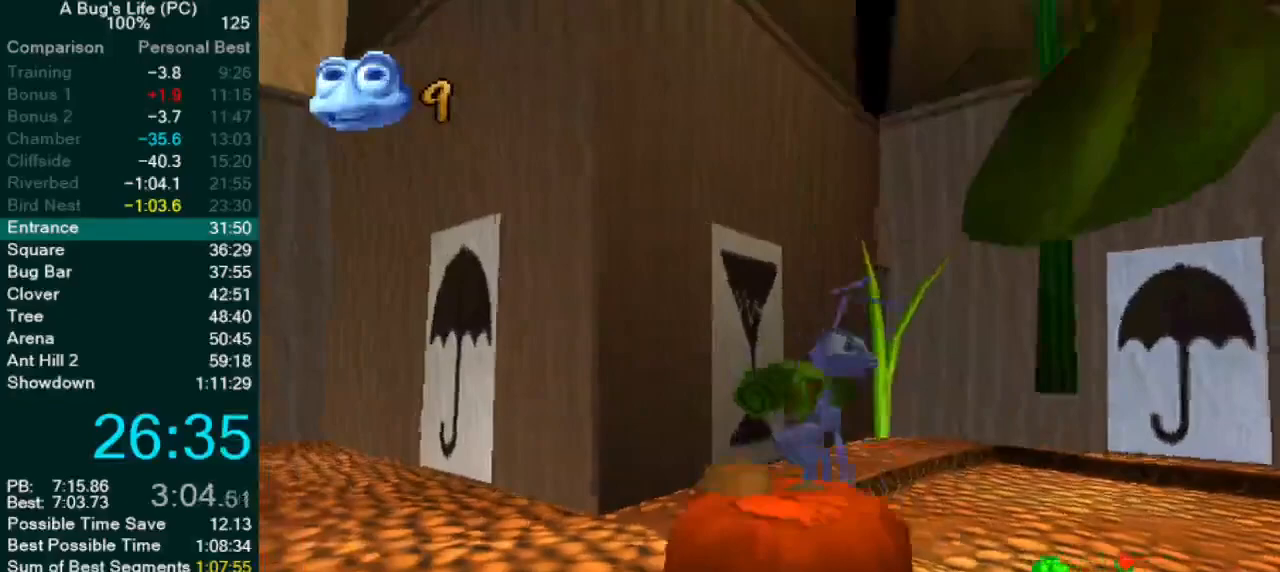
{"buttons": ["SQUARE"], "left_stick": "down", "events": [[167, "L2", "up"], [483, "SQUARE", "down"]]}
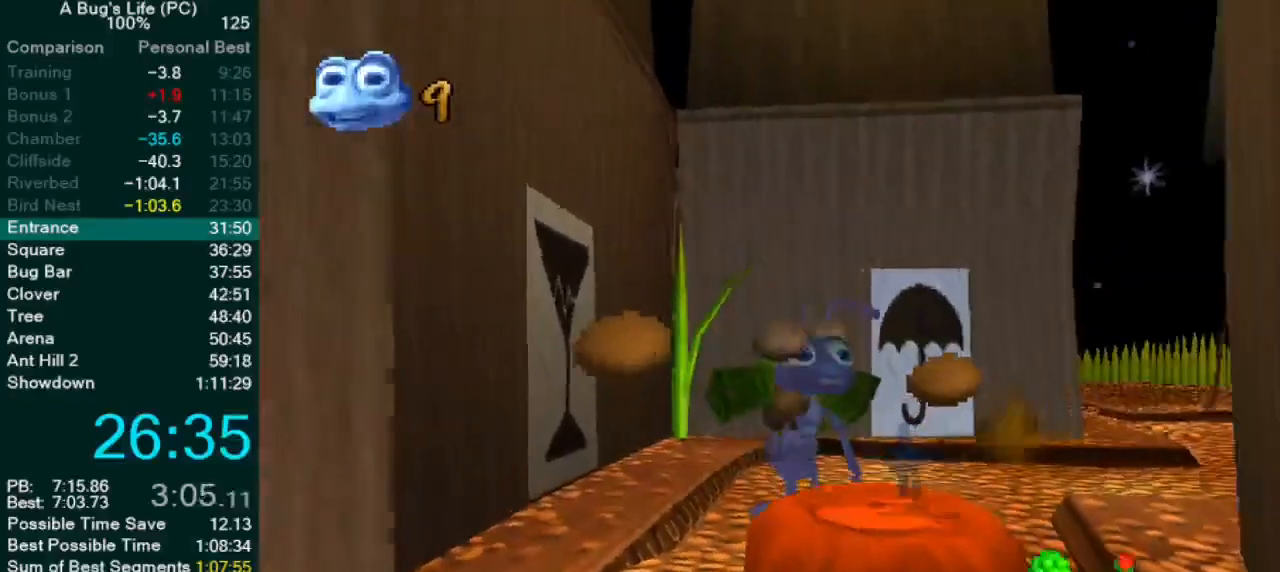
{"buttons": [], "left_stick": "up-right", "events": [[50, "SQUARE", "up"], [83, "left_stick", "up-right"], [267, "left_stick", "center"], [383, "left_stick", "up-right"]]}